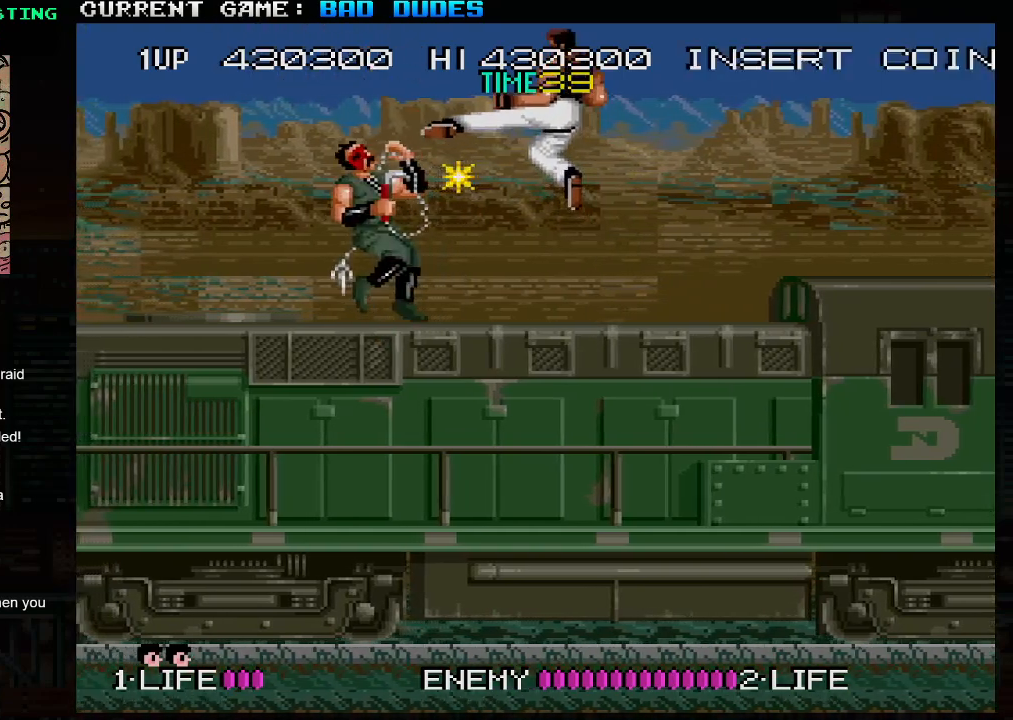
Gameplay with a controller (arcade stick); each line is a JSON object with the inputs held at the frame after it. "events" lists button and stick changes between this image and that frame as [ms after this image, input, new state], when the widget could be followed in between. Not read: L3 R3.
{"buttons": ["SQUARE"], "left_stick": "center", "events": [[417, "TRIANGLE", "down"], [433, "TRIANGLE", "up"]]}
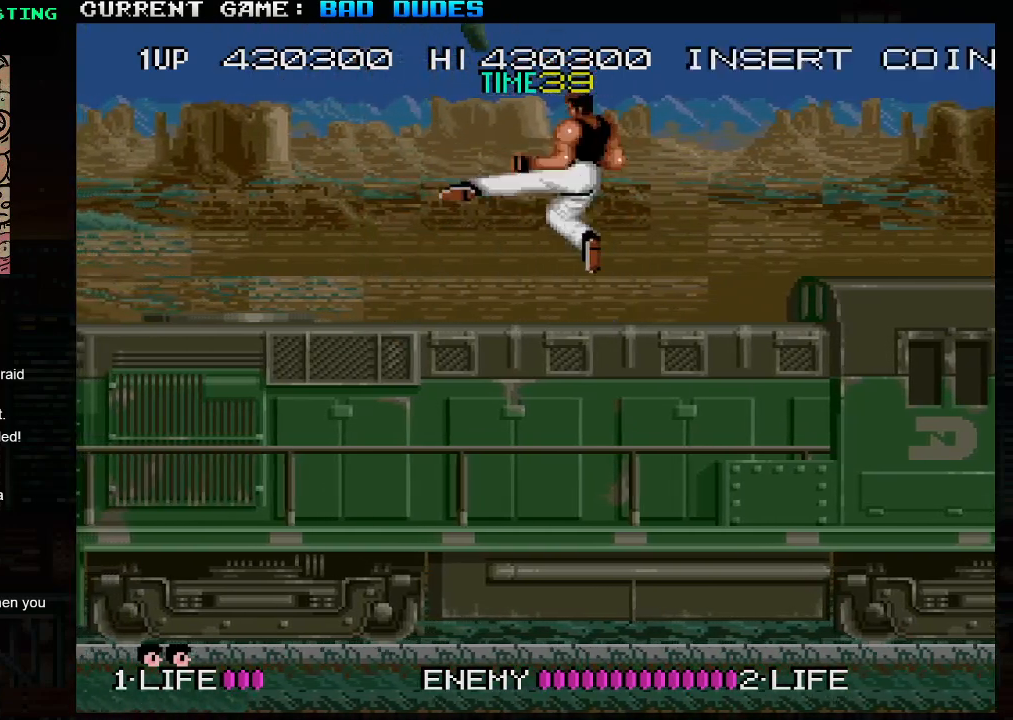
{"buttons": ["SQUARE"], "left_stick": "right", "events": [[367, "left_stick", "right"]]}
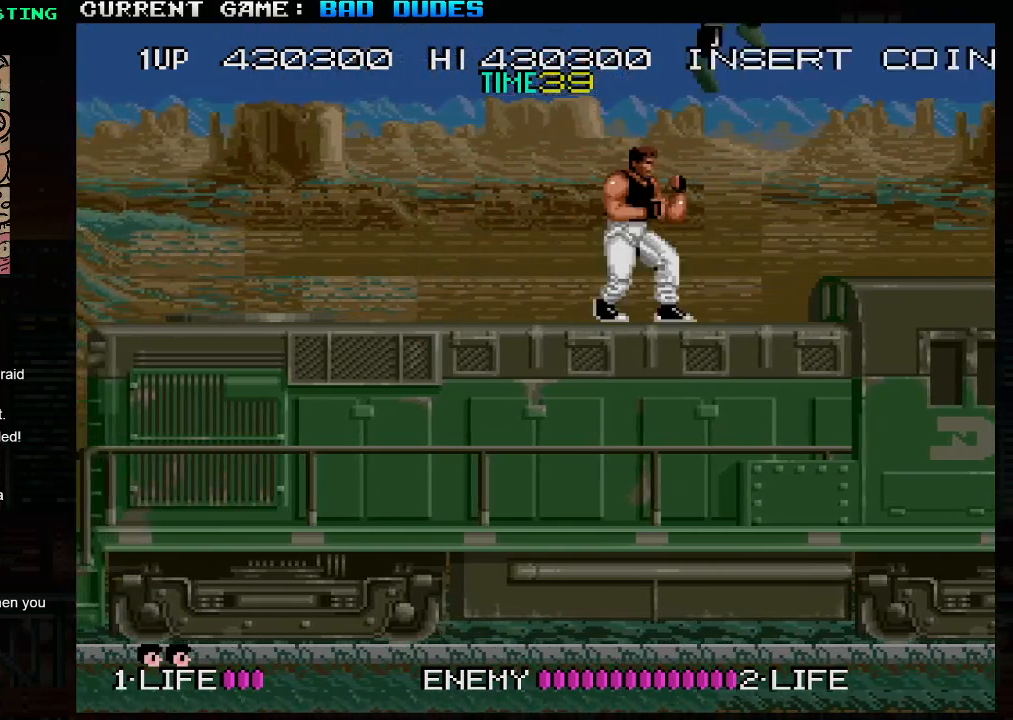
{"buttons": ["SQUARE"], "left_stick": "left", "events": [[100, "TRIANGLE", "down"], [167, "left_stick", "center"], [183, "TRIANGLE", "up"], [267, "left_stick", "left"]]}
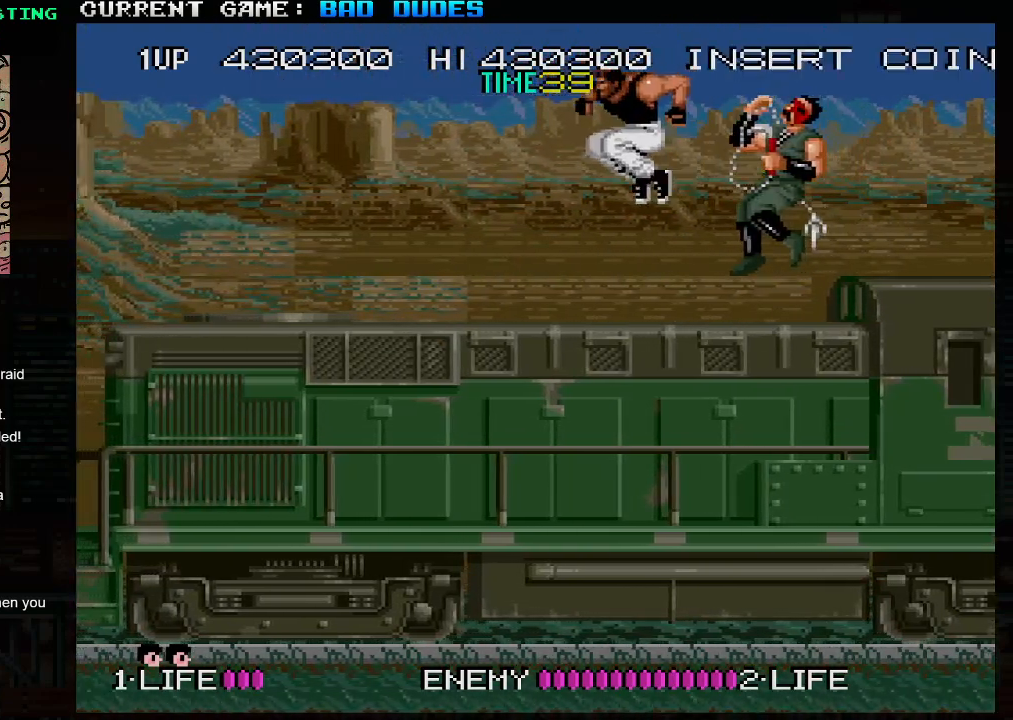
{"buttons": ["SQUARE"], "left_stick": "left", "events": []}
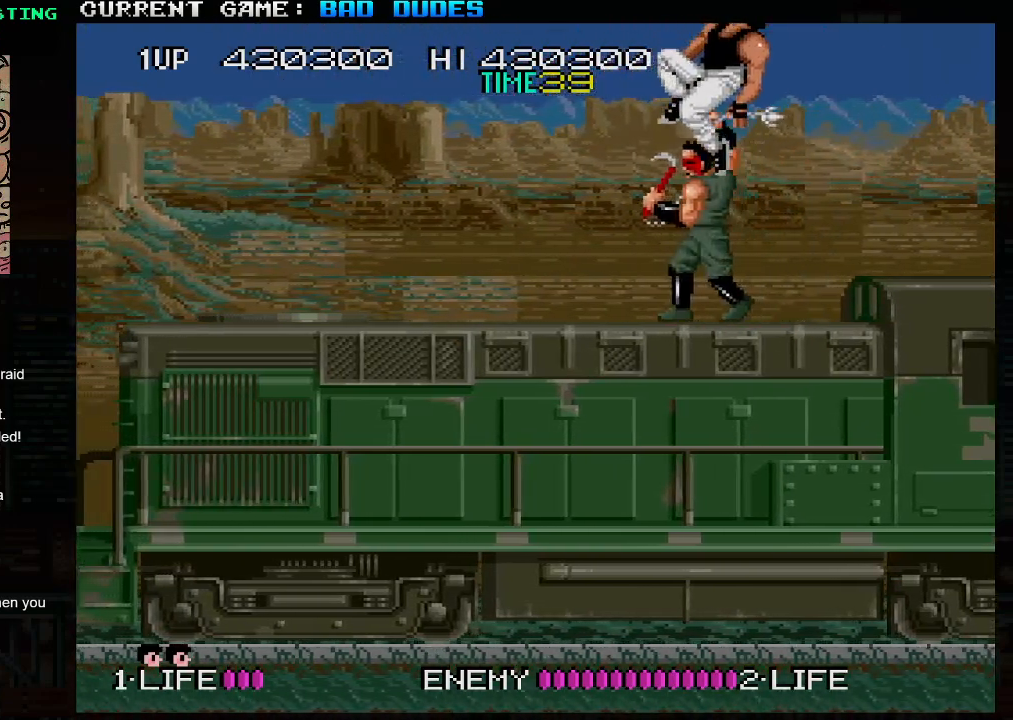
{"buttons": ["SQUARE"], "left_stick": "down", "events": [[33, "left_stick", "center"], [167, "SQUARE", "up"], [267, "SQUARE", "down"], [267, "left_stick", "down"], [333, "SQUARE", "up"], [433, "SQUARE", "down"]]}
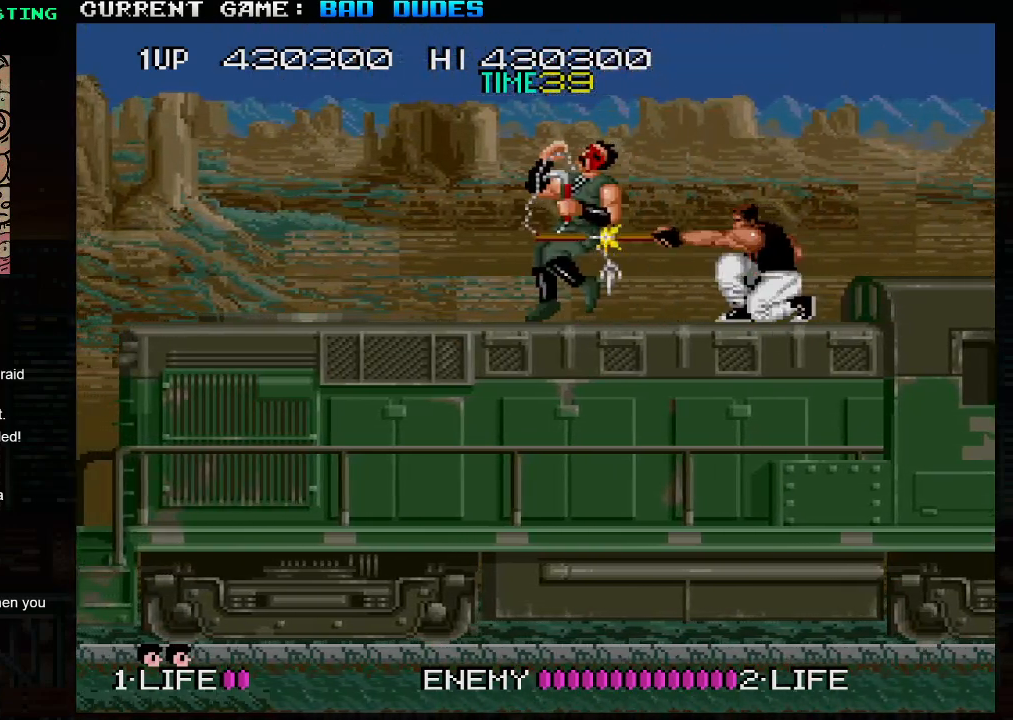
{"buttons": ["SQUARE"], "left_stick": "left", "events": [[50, "SQUARE", "up"], [150, "left_stick", "center"], [233, "left_stick", "left"], [417, "SQUARE", "down"]]}
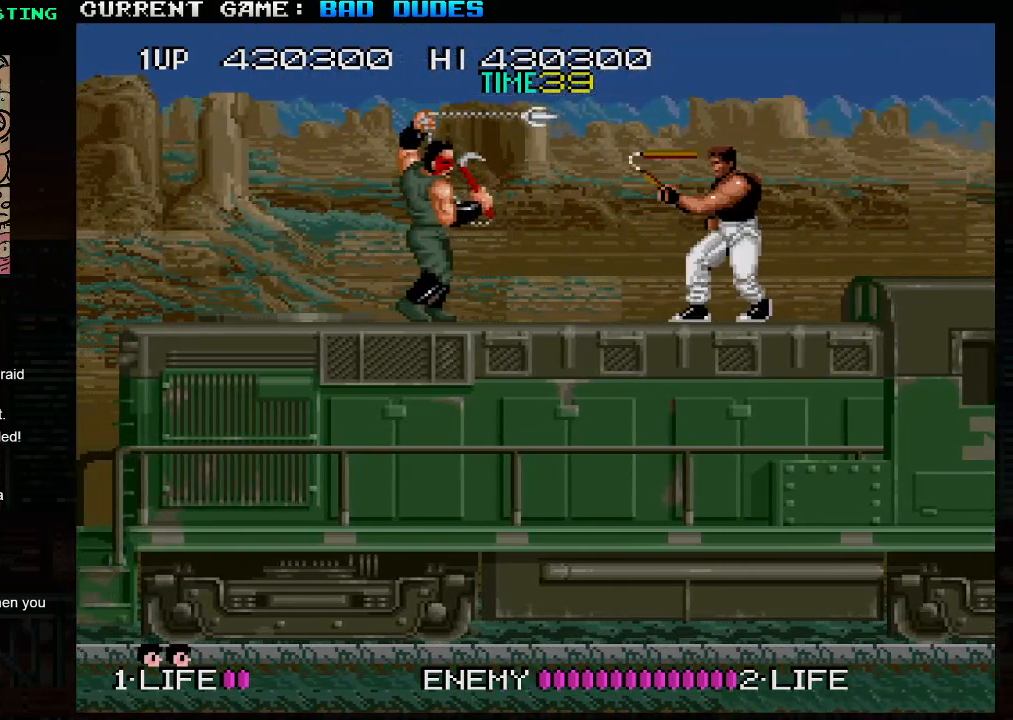
{"buttons": [], "left_stick": "left", "events": [[17, "SQUARE", "up"]]}
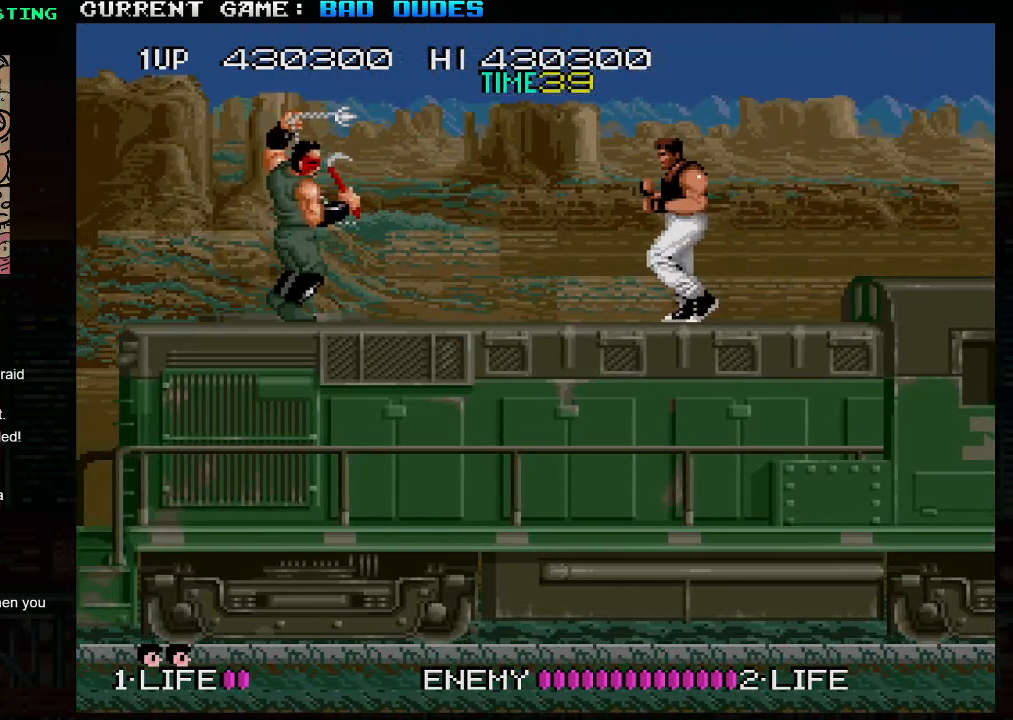
{"buttons": [], "left_stick": "down", "events": [[283, "SQUARE", "down"], [283, "left_stick", "down"], [367, "SQUARE", "up"]]}
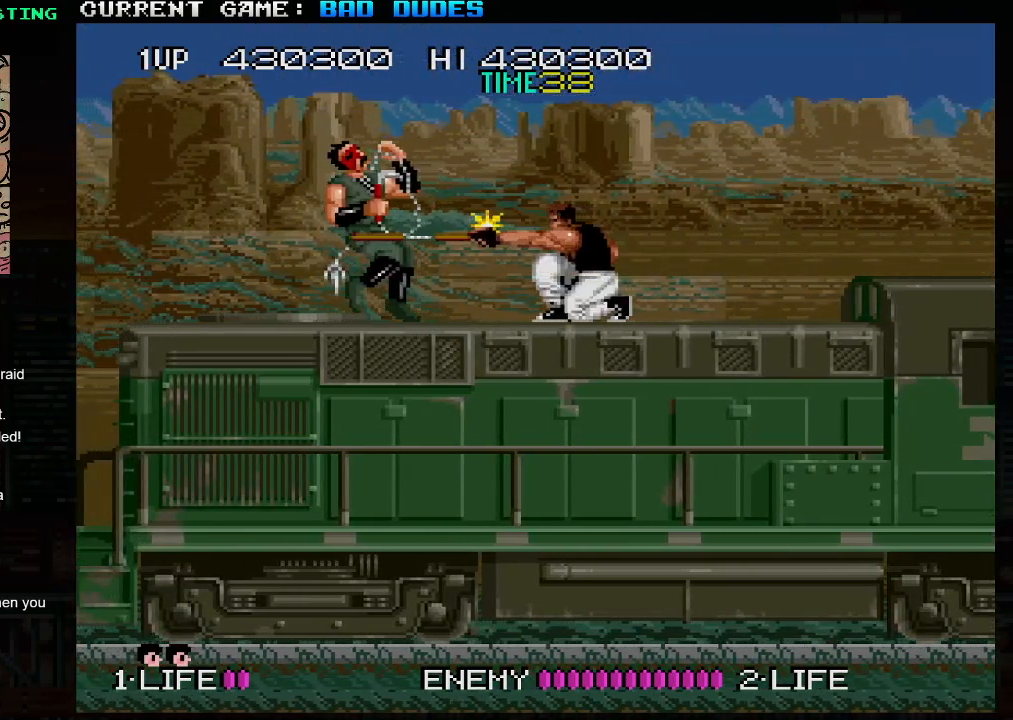
{"buttons": [], "left_stick": "down", "events": []}
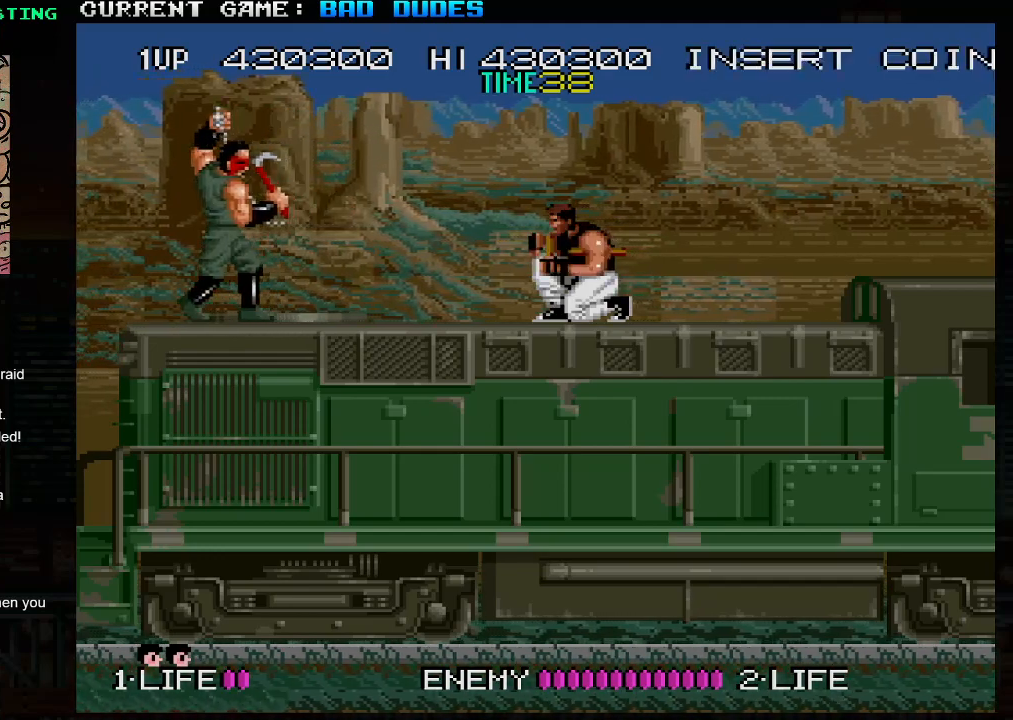
{"buttons": [], "left_stick": "left", "events": [[83, "left_stick", "left"]]}
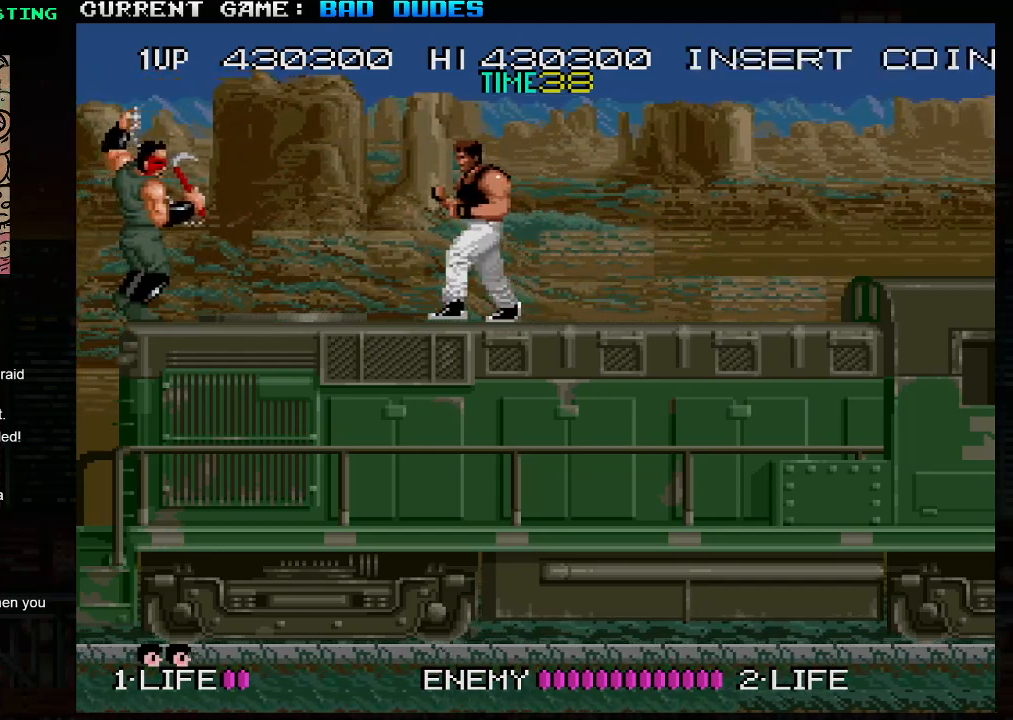
{"buttons": [], "left_stick": "down", "events": [[67, "left_stick", "down"], [150, "SQUARE", "down"], [233, "SQUARE", "up"]]}
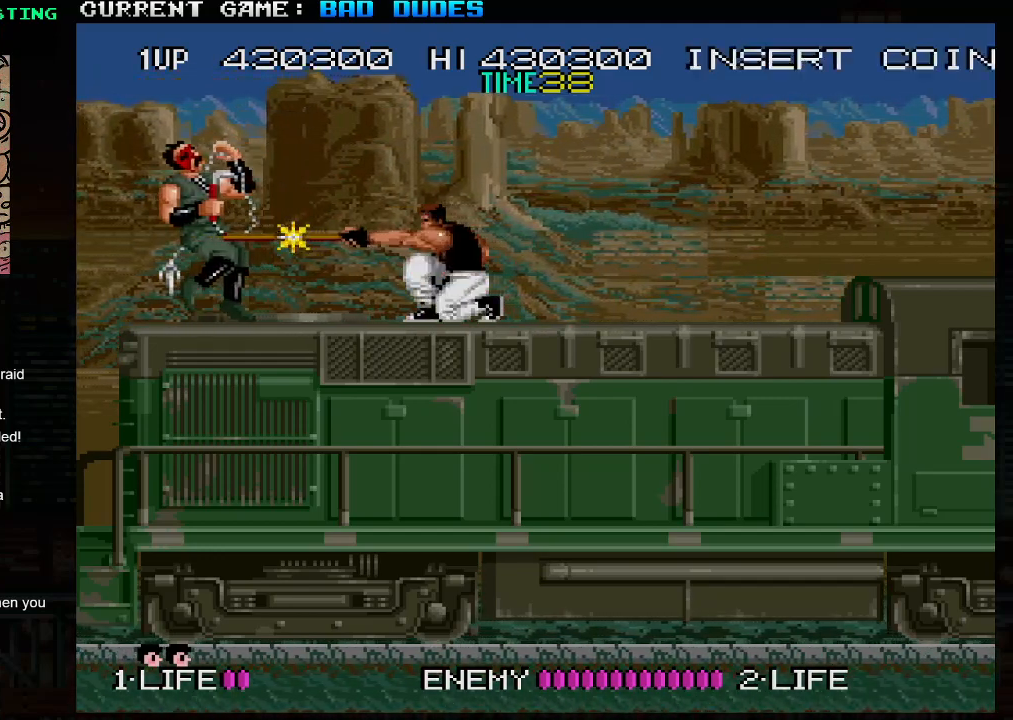
{"buttons": [], "left_stick": "left", "events": [[500, "left_stick", "left"]]}
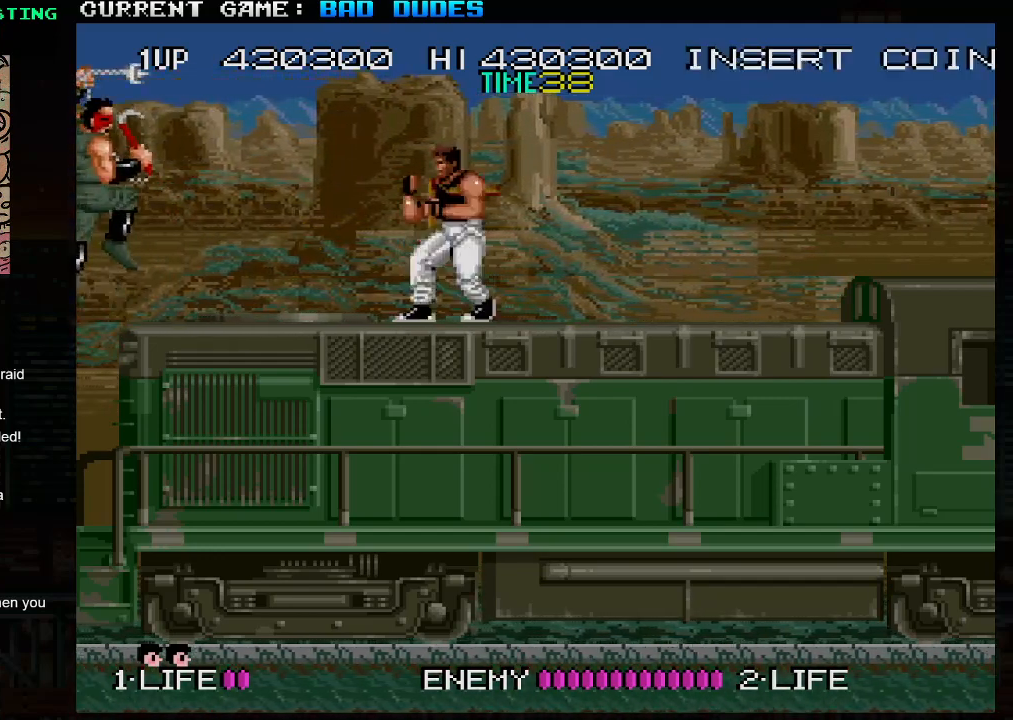
{"buttons": [], "left_stick": "left", "events": []}
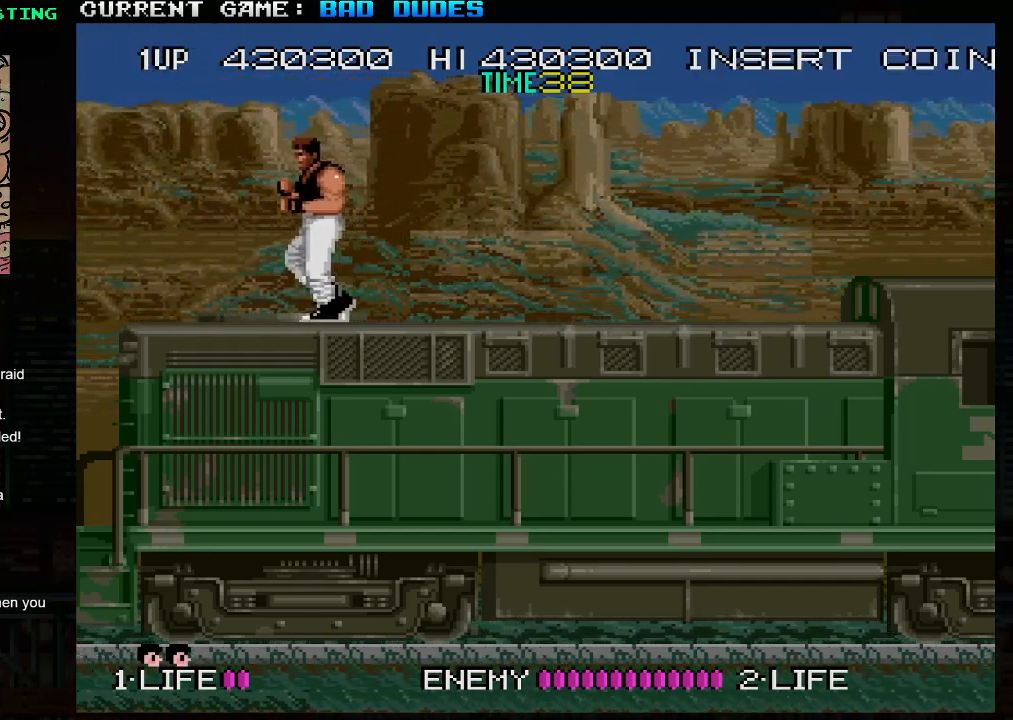
{"buttons": [], "left_stick": "left", "events": [[167, "left_stick", "center"], [217, "left_stick", "right"], [333, "SQUARE", "down"], [333, "TRIANGLE", "down"], [400, "TRIANGLE", "up"], [417, "SQUARE", "up"], [417, "left_stick", "center"], [467, "left_stick", "left"]]}
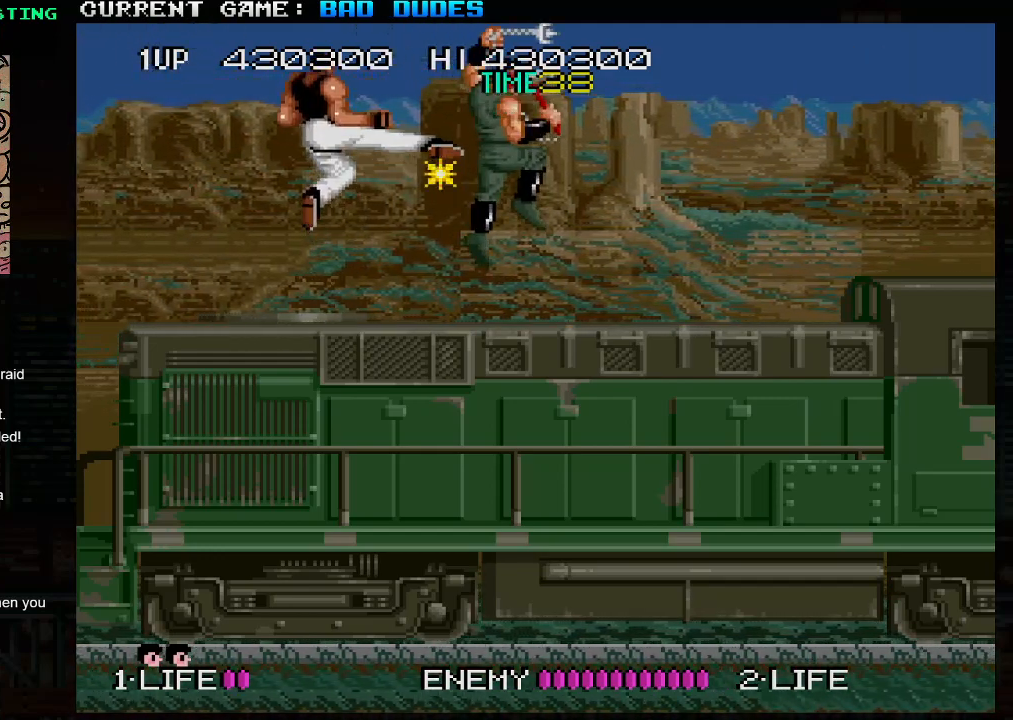
{"buttons": ["SQUARE"], "left_stick": "down-right", "events": [[417, "left_stick", "down-right"], [450, "SQUARE", "down"]]}
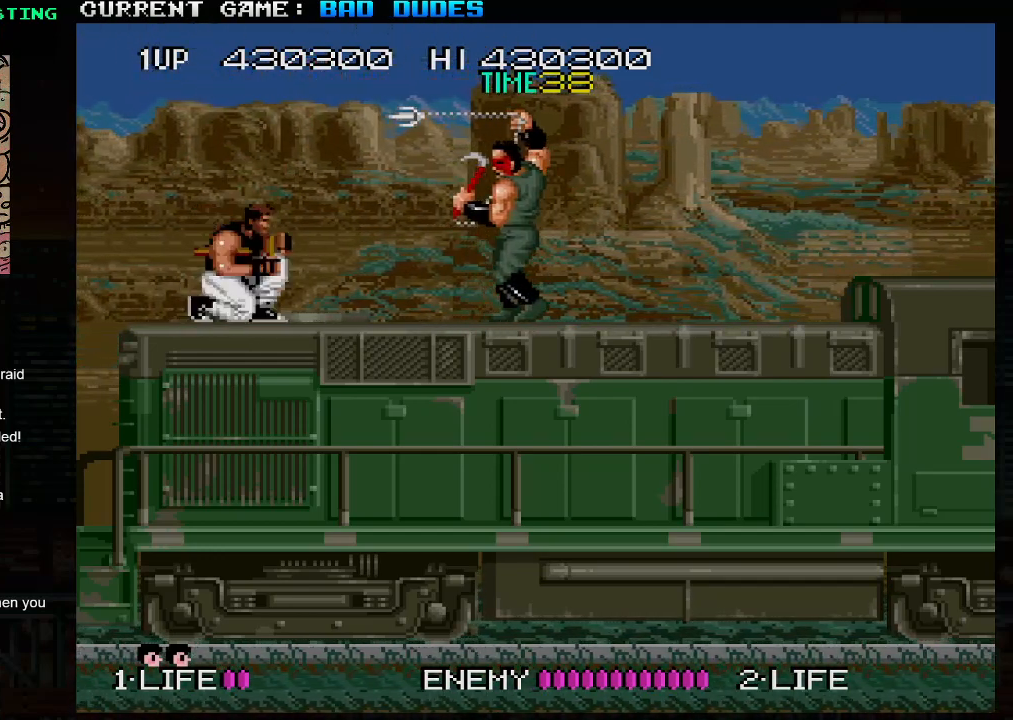
{"buttons": [], "left_stick": "right", "events": [[33, "SQUARE", "up"], [67, "SQUARE", "down"], [150, "SQUARE", "up"], [417, "left_stick", "right"]]}
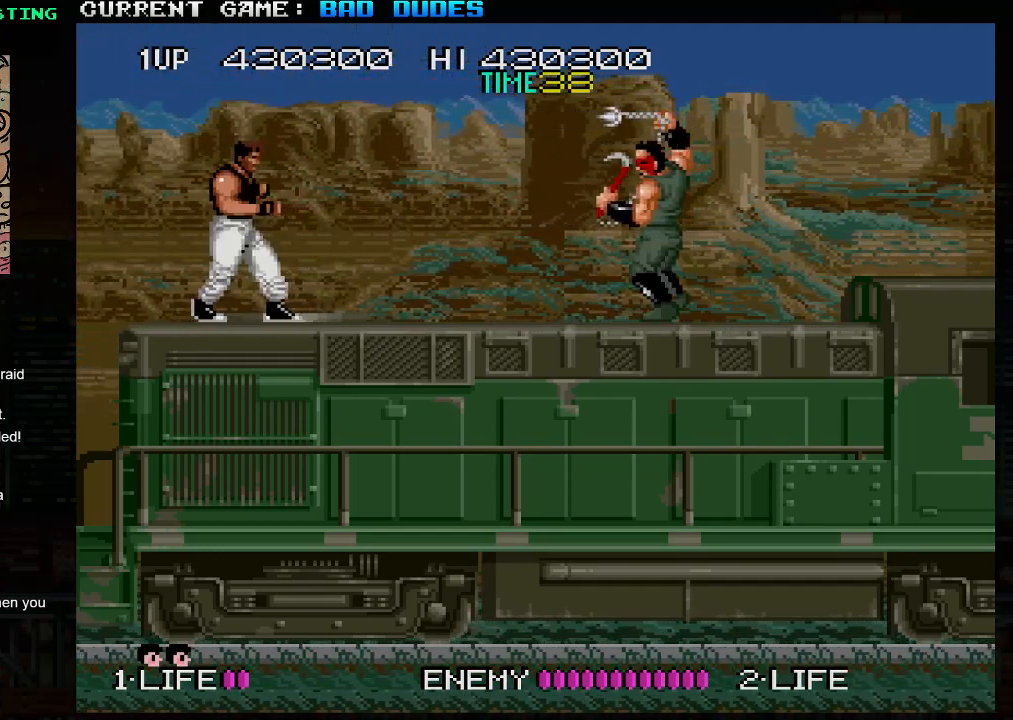
{"buttons": [], "left_stick": "down-right", "events": [[267, "left_stick", "down-right"], [300, "SQUARE", "down"], [350, "SQUARE", "up"]]}
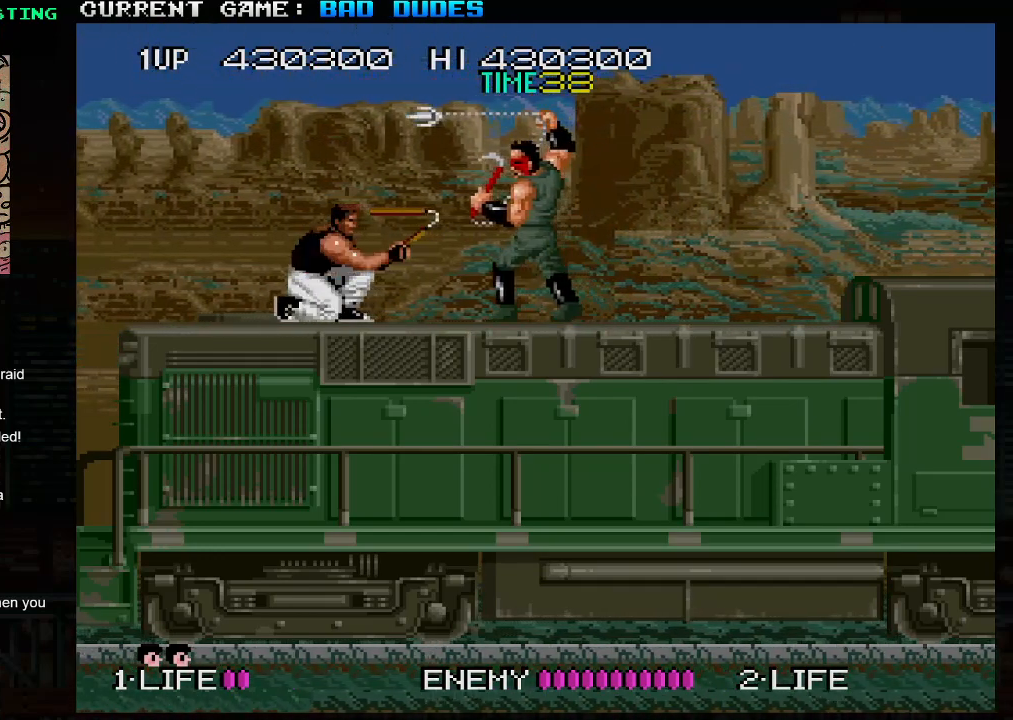
{"buttons": [], "left_stick": "down-right", "events": []}
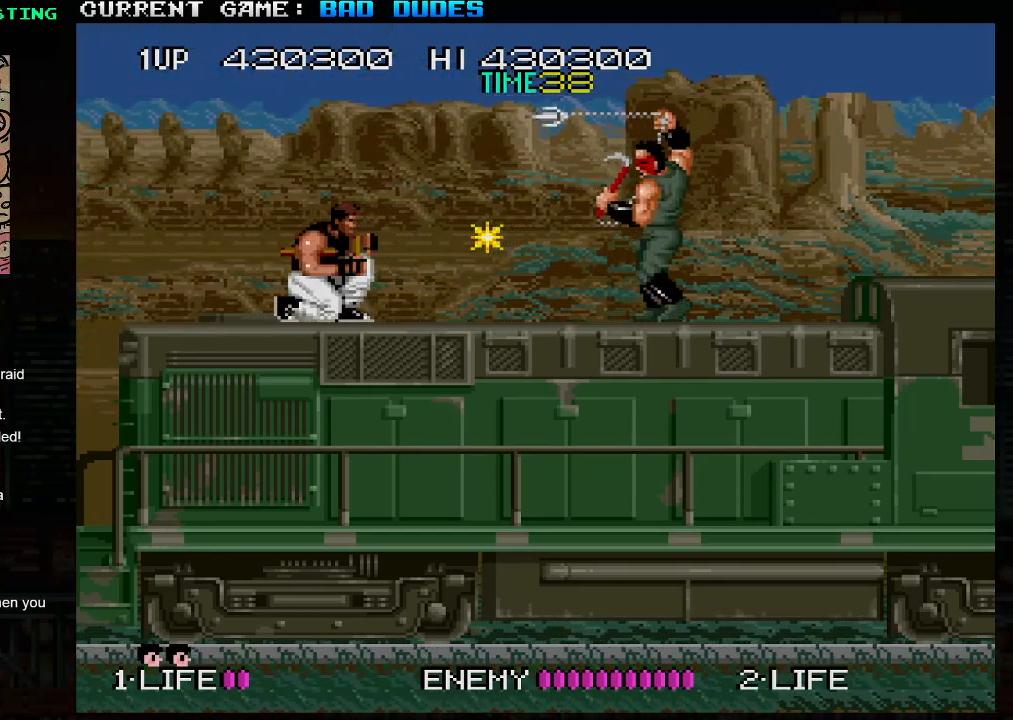
{"buttons": [], "left_stick": "right", "events": [[267, "left_stick", "center"], [483, "left_stick", "right"]]}
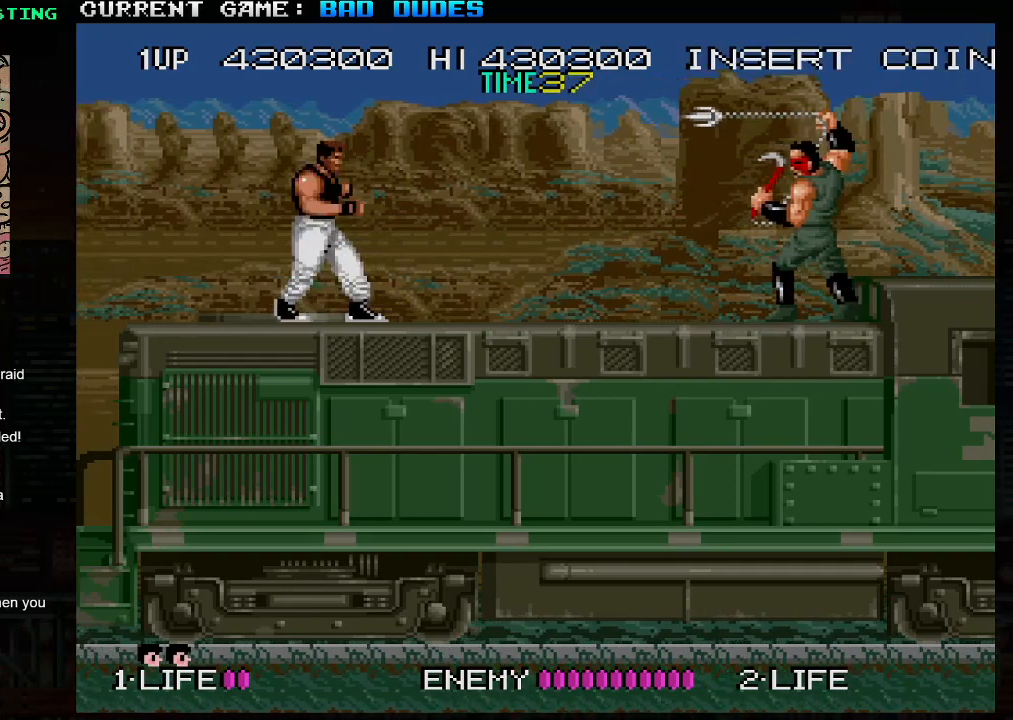
{"buttons": ["SQUARE"], "left_stick": "right", "events": [[33, "TRIANGLE", "down"], [183, "TRIANGLE", "up"], [450, "SQUARE", "down"]]}
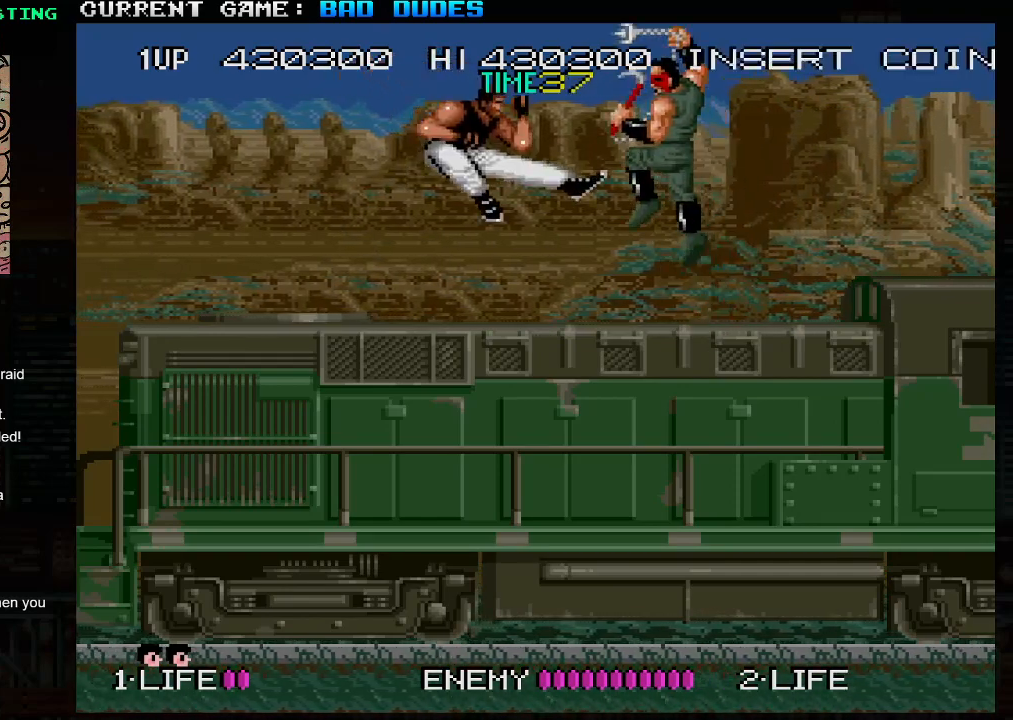
{"buttons": [], "left_stick": "center", "events": [[17, "SQUARE", "up"], [150, "SQUARE", "down"], [167, "left_stick", "down"], [200, "SQUARE", "up"], [250, "SQUARE", "down"], [300, "SQUARE", "up"], [400, "left_stick", "center"]]}
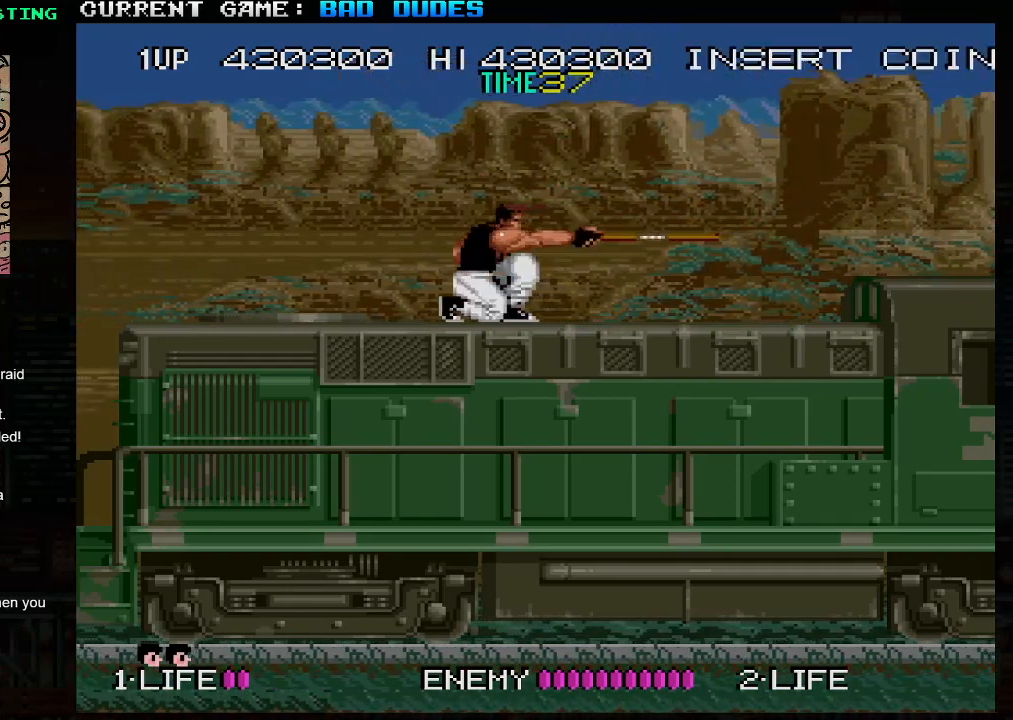
{"buttons": [], "left_stick": "right", "events": [[133, "left_stick", "left"], [217, "TRIANGLE", "down"], [283, "SQUARE", "down"], [317, "TRIANGLE", "up"], [383, "SQUARE", "up"], [433, "left_stick", "right"]]}
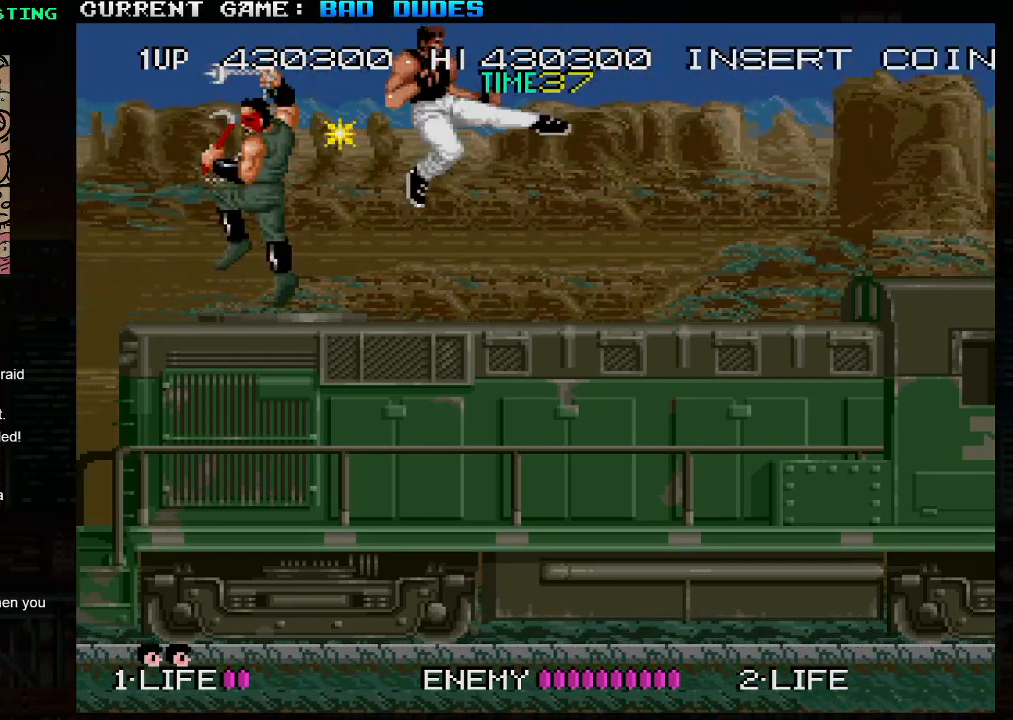
{"buttons": ["SQUARE"], "left_stick": "down-left", "events": [[283, "left_stick", "down-left"], [300, "SQUARE", "down"], [367, "SQUARE", "up"], [400, "SQUARE", "down"], [467, "SQUARE", "up"], [500, "SQUARE", "down"]]}
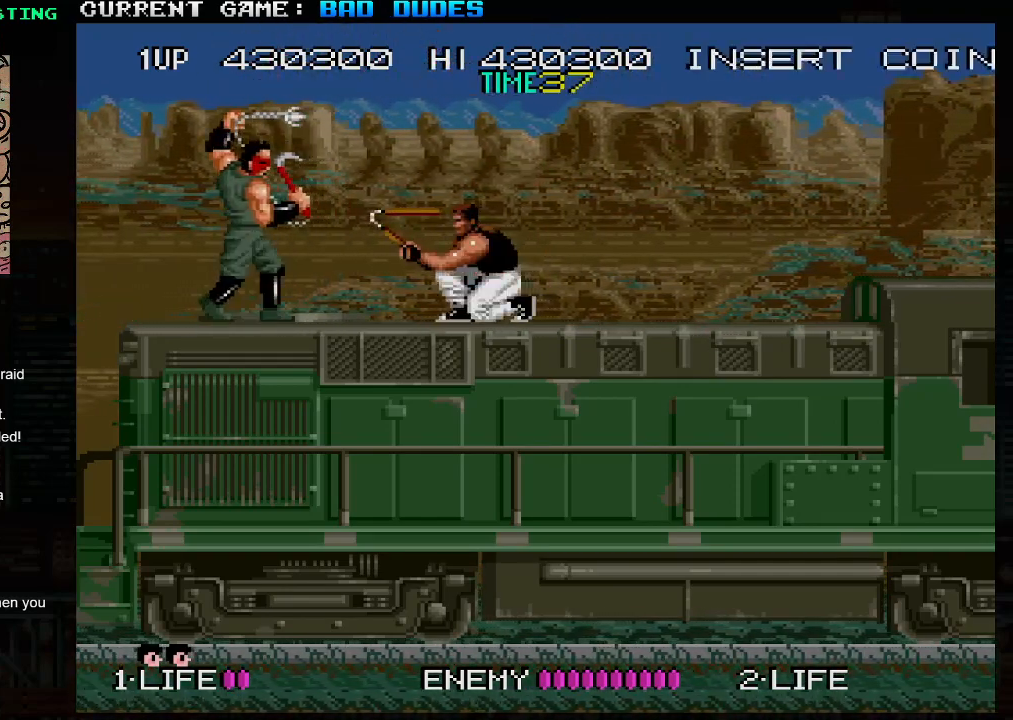
{"buttons": [], "left_stick": "left", "events": [[33, "SQUARE", "up"], [83, "SQUARE", "down"], [150, "SQUARE", "up"], [183, "SQUARE", "down"], [217, "SQUARE", "up"], [250, "SQUARE", "down"], [317, "SQUARE", "up"], [417, "left_stick", "left"]]}
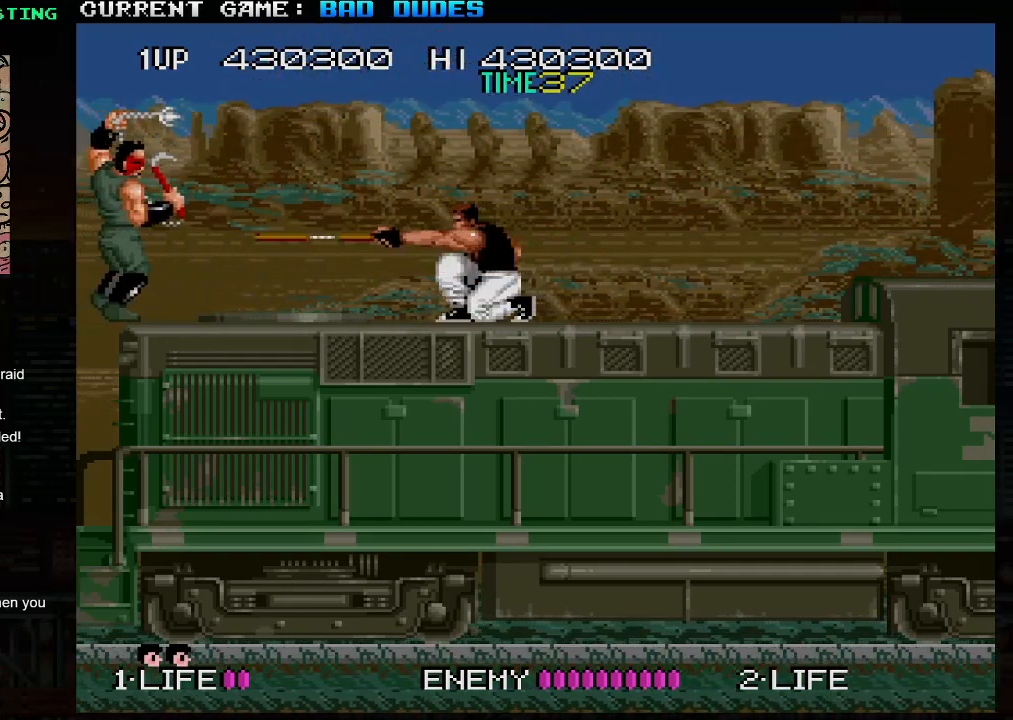
{"buttons": [], "left_stick": "center", "events": [[233, "TRIANGLE", "down"], [300, "SQUARE", "down"], [333, "TRIANGLE", "up"], [400, "SQUARE", "up"], [500, "left_stick", "center"]]}
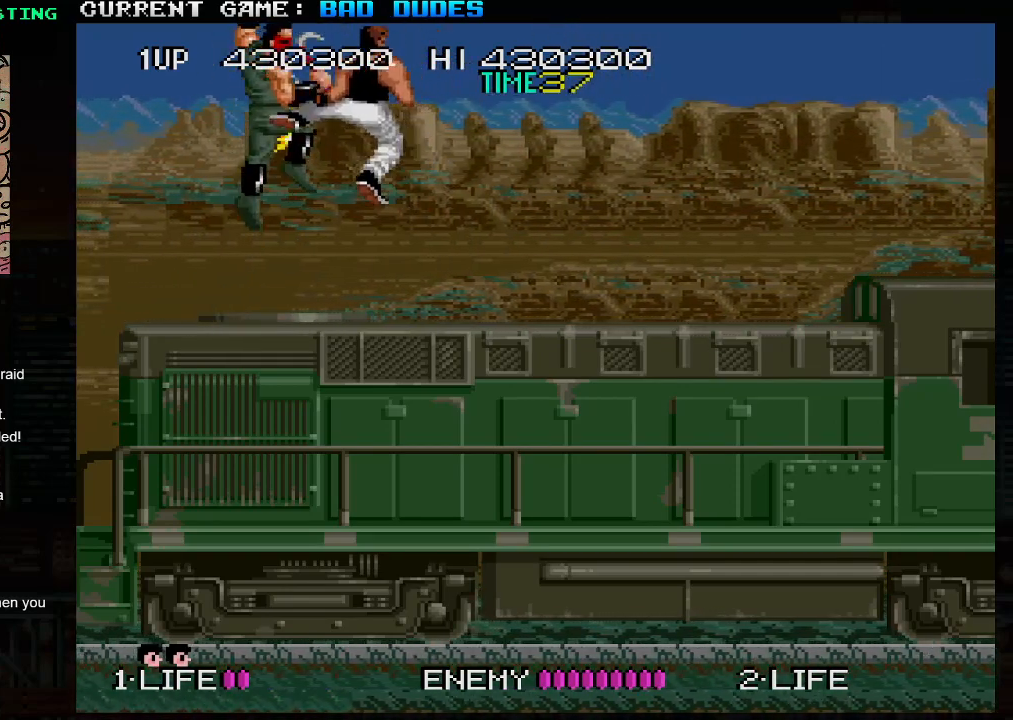
{"buttons": [], "left_stick": "center", "events": [[33, "left_stick", "right"], [300, "left_stick", "center"]]}
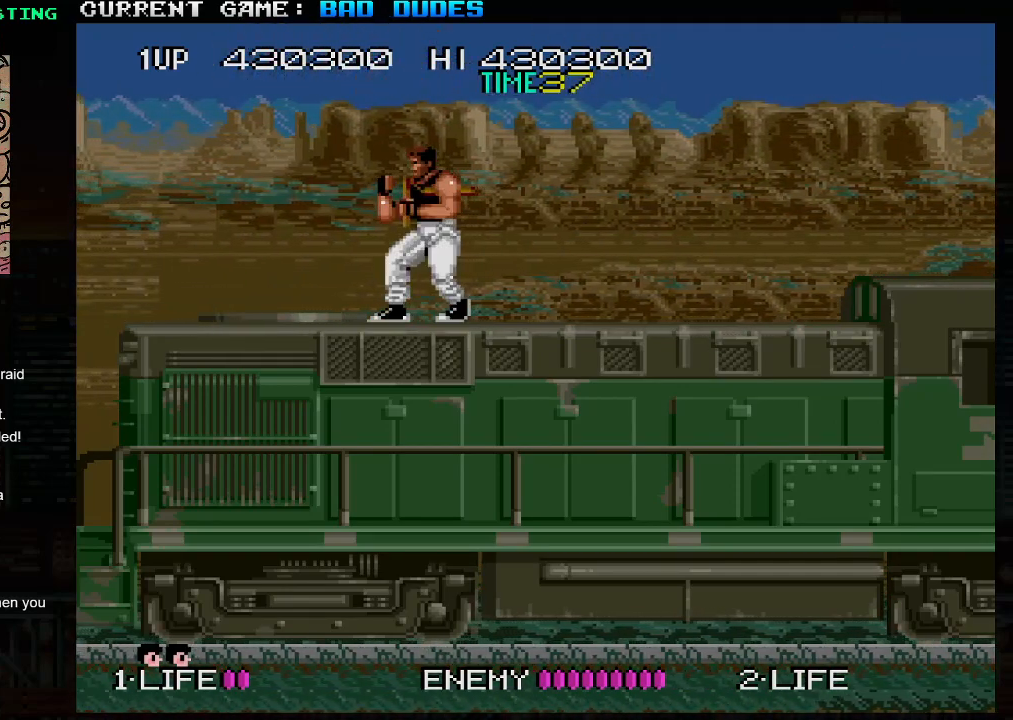
{"buttons": [], "left_stick": "left", "events": [[217, "left_stick", "right"], [283, "TRIANGLE", "down"], [333, "SQUARE", "down"], [367, "TRIANGLE", "up"], [400, "left_stick", "center"], [417, "SQUARE", "up"], [450, "left_stick", "left"]]}
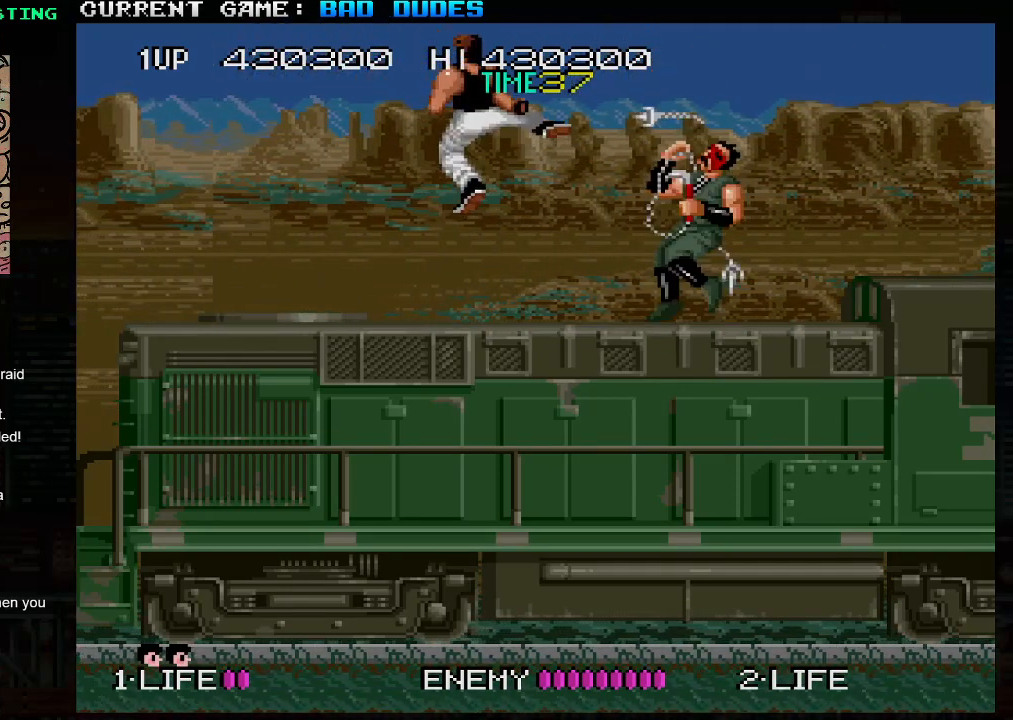
{"buttons": [], "left_stick": "right", "events": [[433, "left_stick", "right"]]}
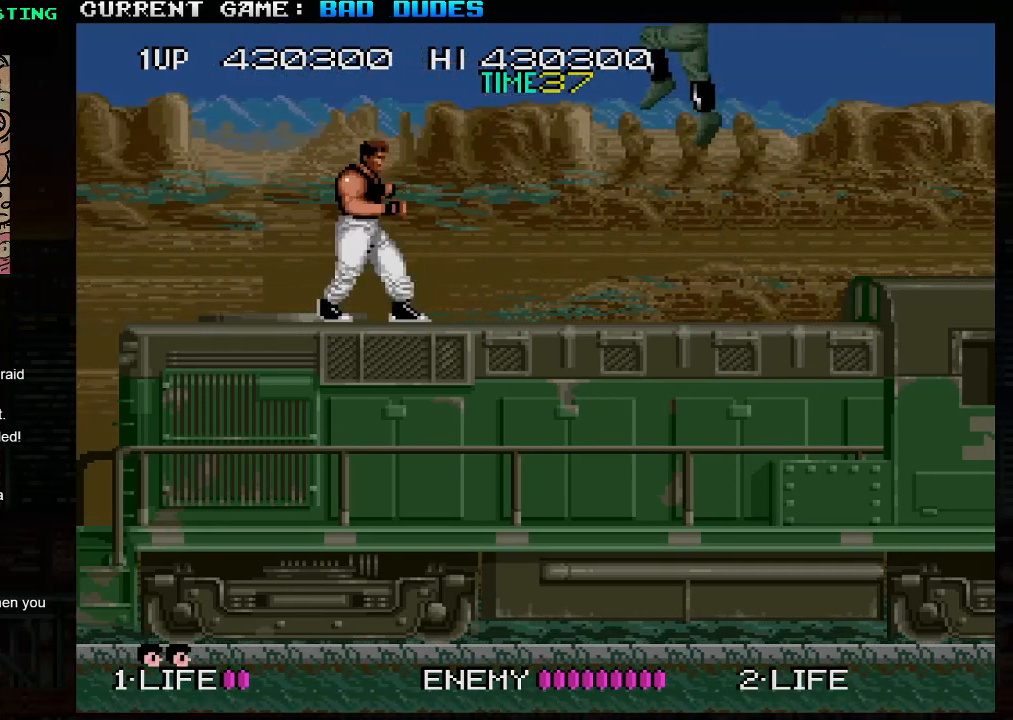
{"buttons": [], "left_stick": "right", "events": []}
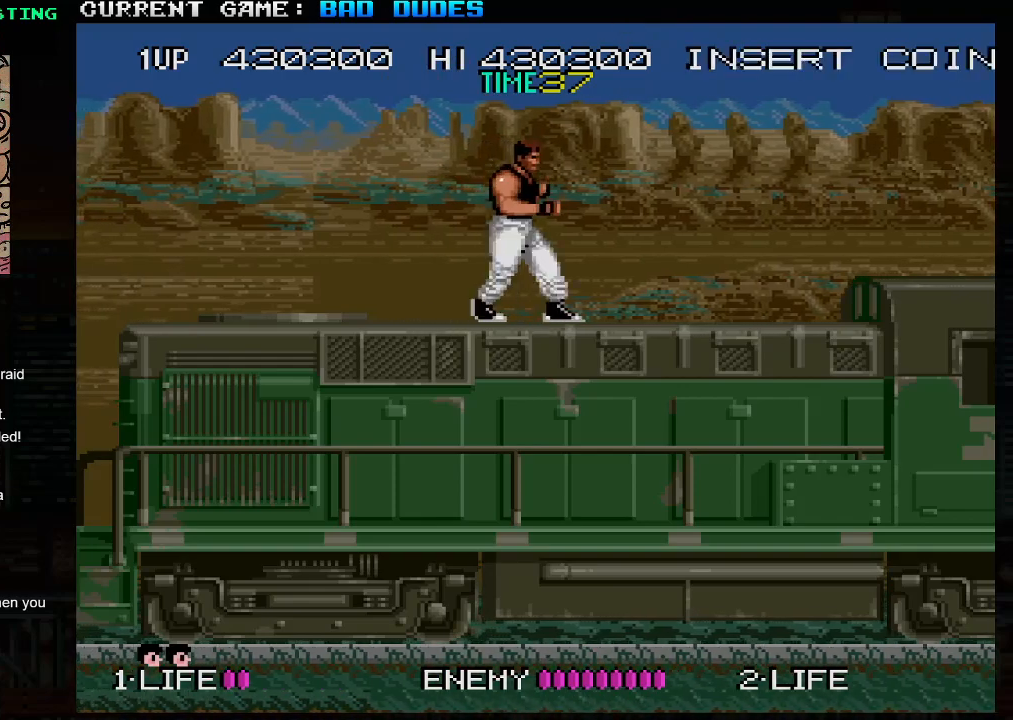
{"buttons": [], "left_stick": "right", "events": [[83, "left_stick", "left"], [150, "TRIANGLE", "down"], [183, "SQUARE", "down"], [233, "TRIANGLE", "up"], [283, "SQUARE", "up"], [367, "left_stick", "right"]]}
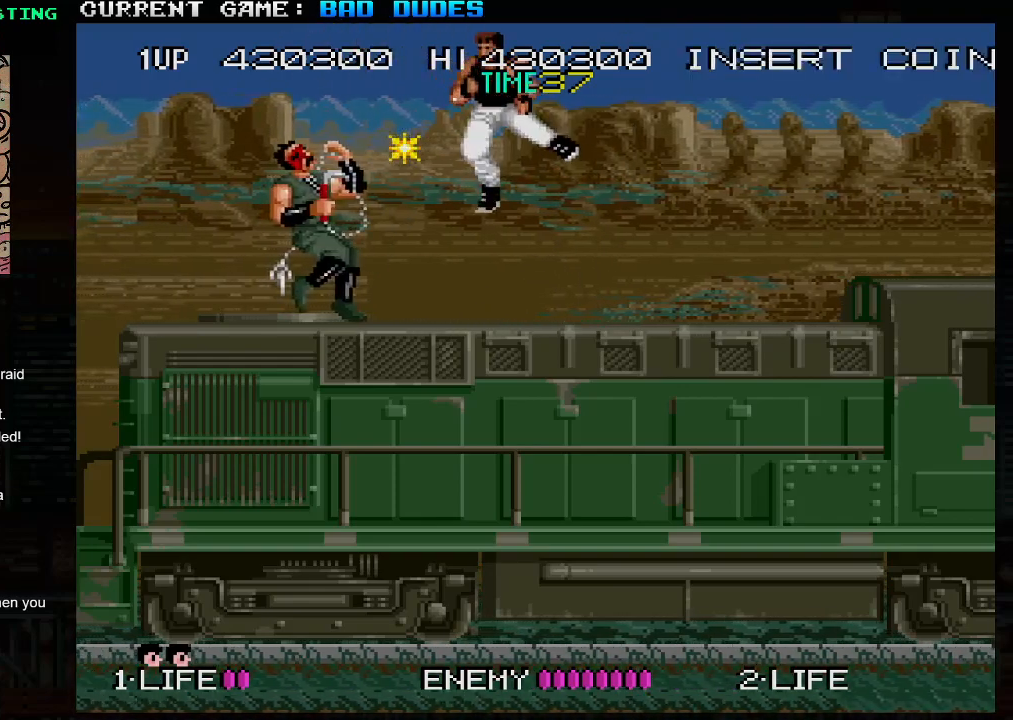
{"buttons": [], "left_stick": "right", "events": []}